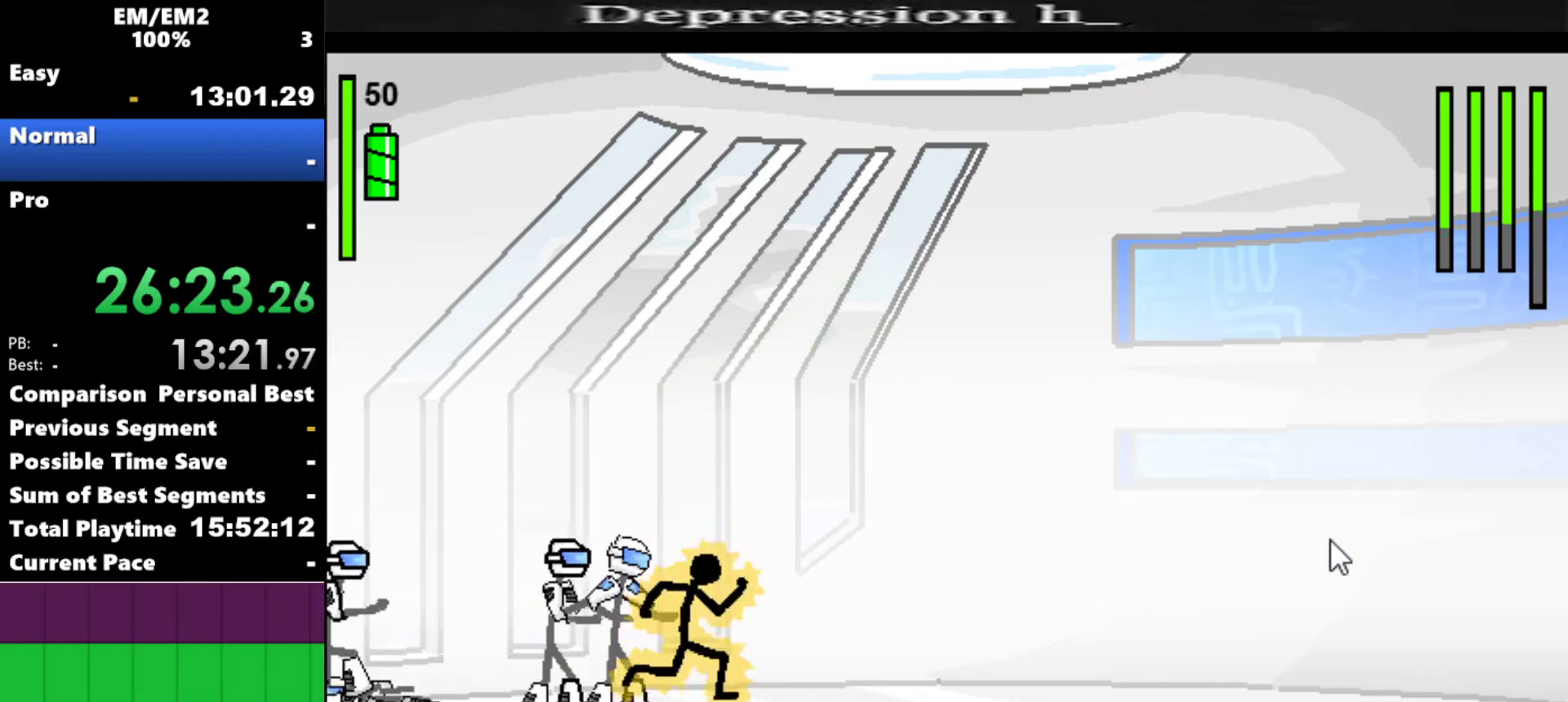
Gameplay with keyboard; each line is a JSON object with the keys held at the frame after it. "events" lists presses ("down") and releases ("up") of "a", "d", "down", "e", "left", "q", "right", "s", "space", "up" and "w" between this image and that frame as [ms after this image, input, new state], when the widget could be followed in between. No other keys are recorded. Mouse input is not recorded.
{"keys": ["a"], "events": [[167, "left", "down"], [167, "right", "up"], [217, "a", "down"], [317, "left", "up"]]}
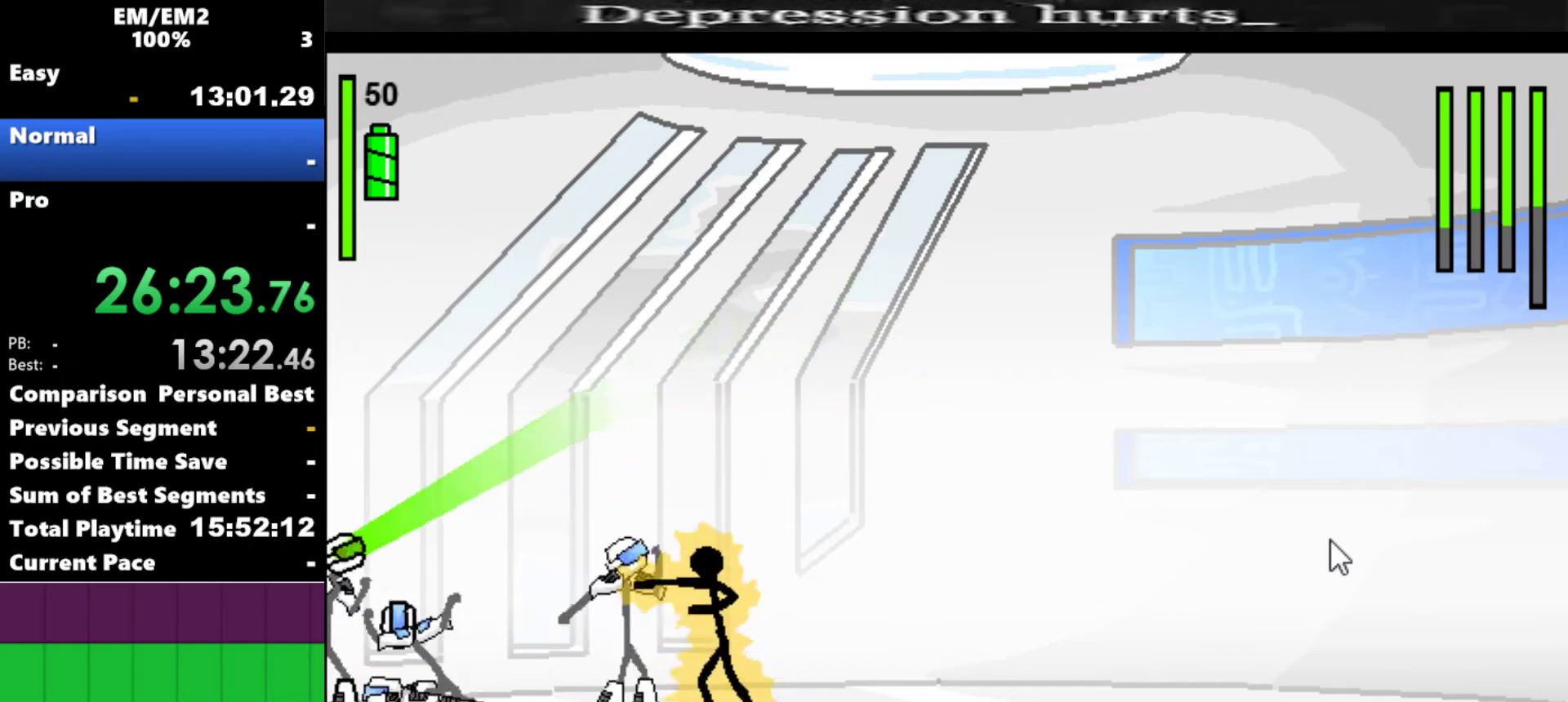
{"keys": [], "events": [[467, "a", "up"]]}
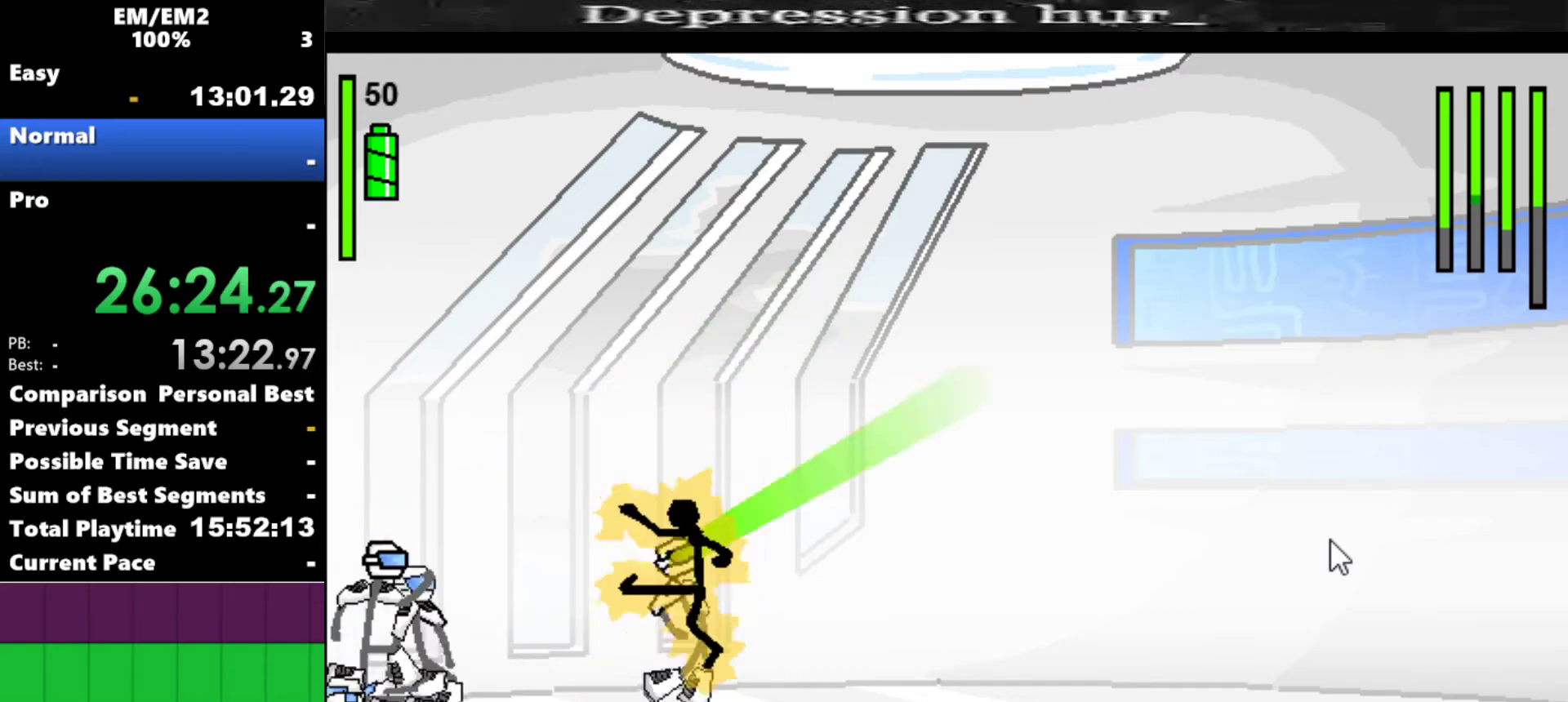
{"keys": ["a"], "events": [[384, "a", "down"]]}
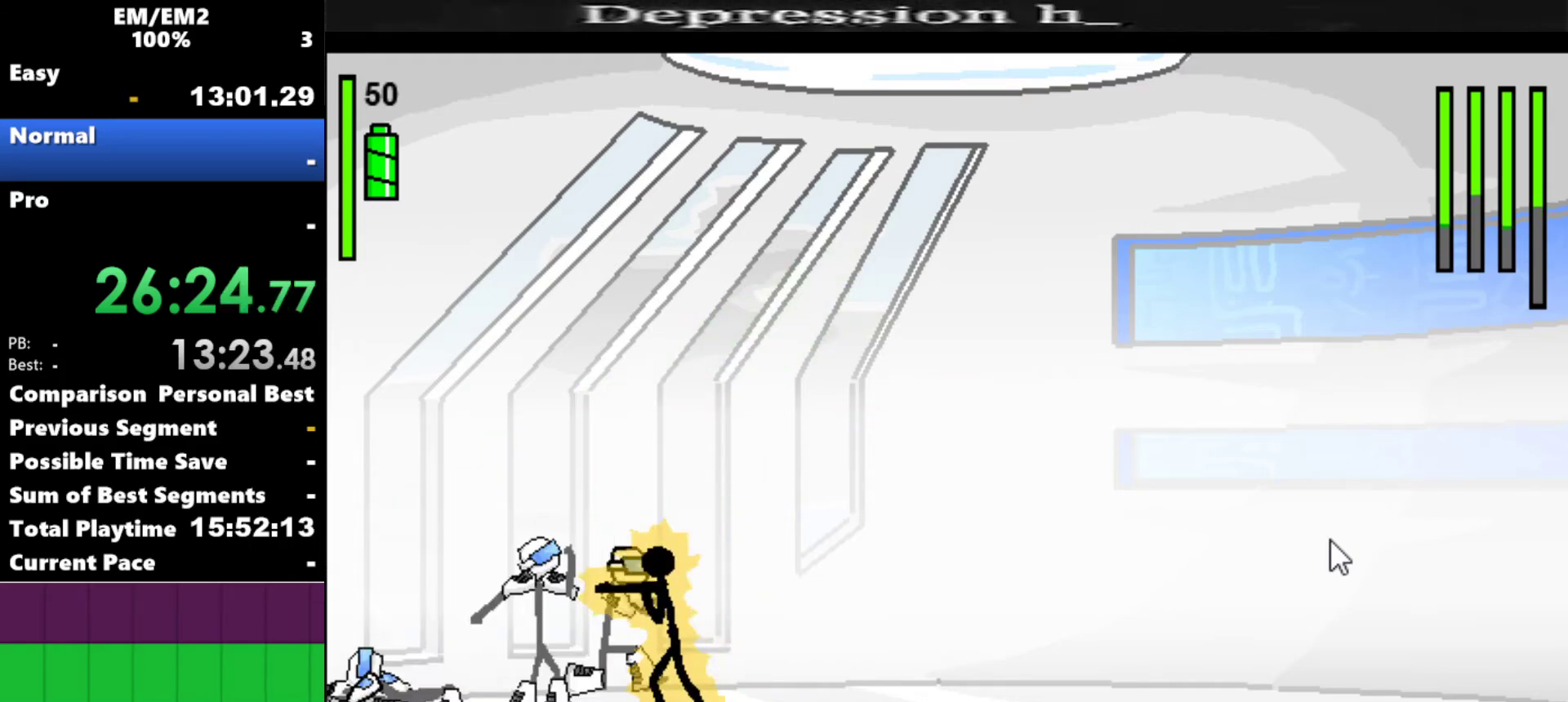
{"keys": ["s"], "events": [[250, "a", "up"], [250, "s", "down"]]}
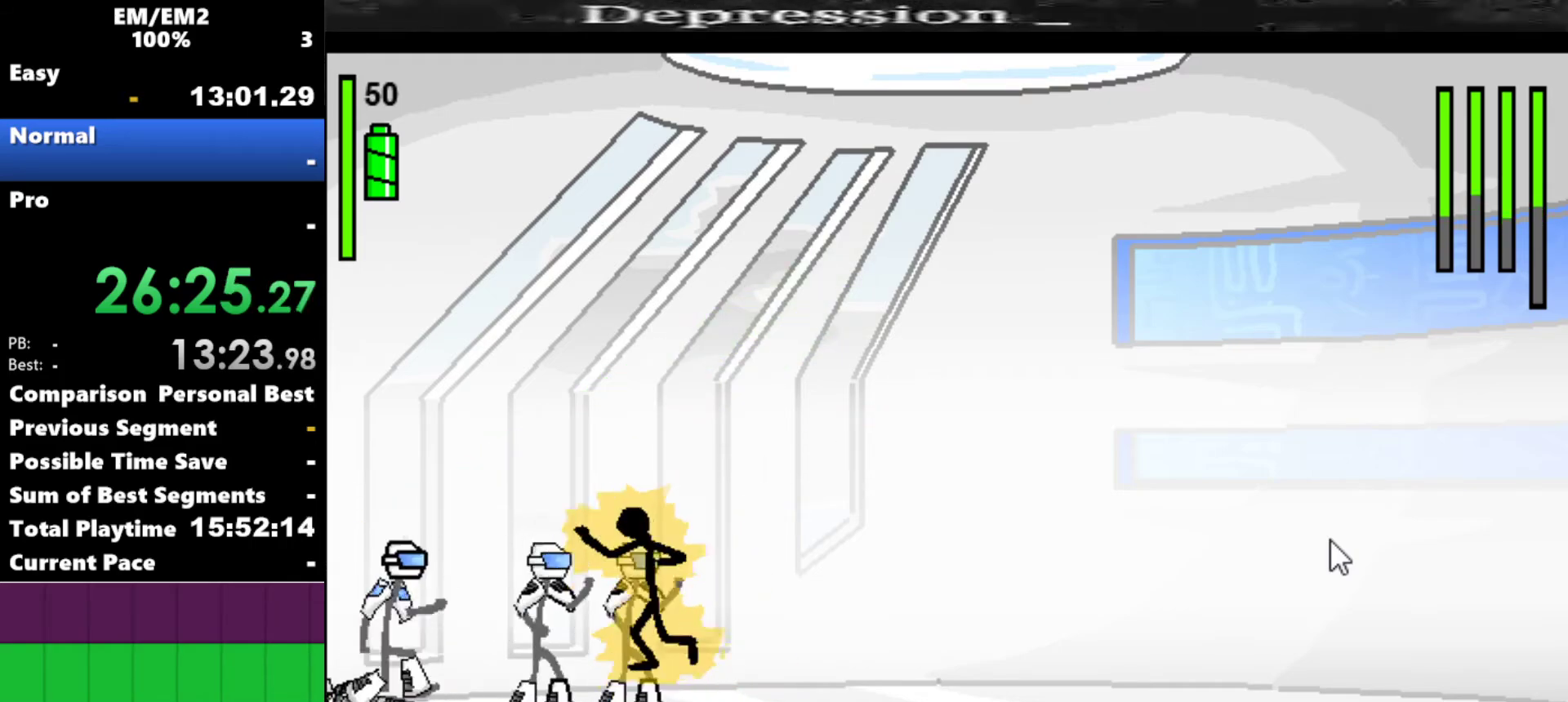
{"keys": ["s"], "events": []}
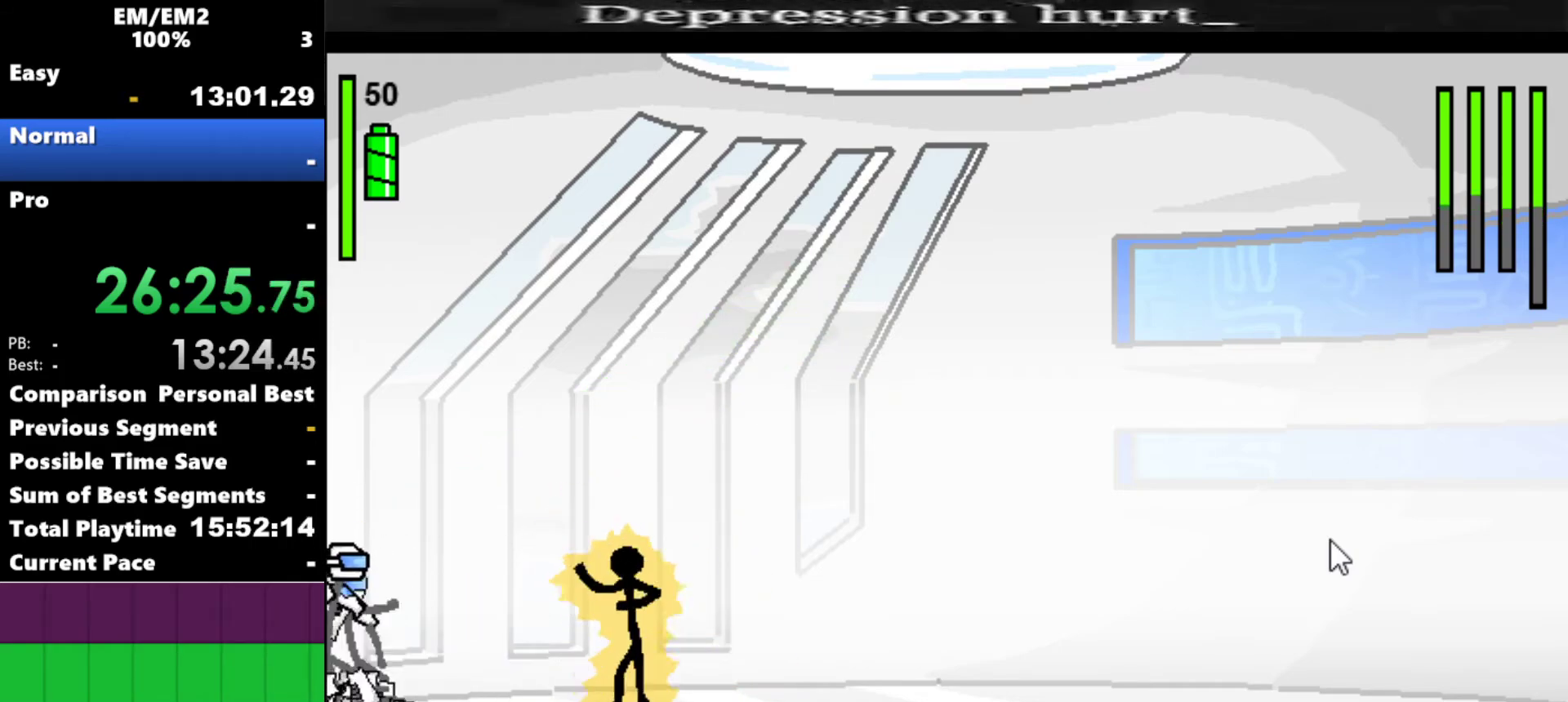
{"keys": [], "events": [[200, "s", "up"]]}
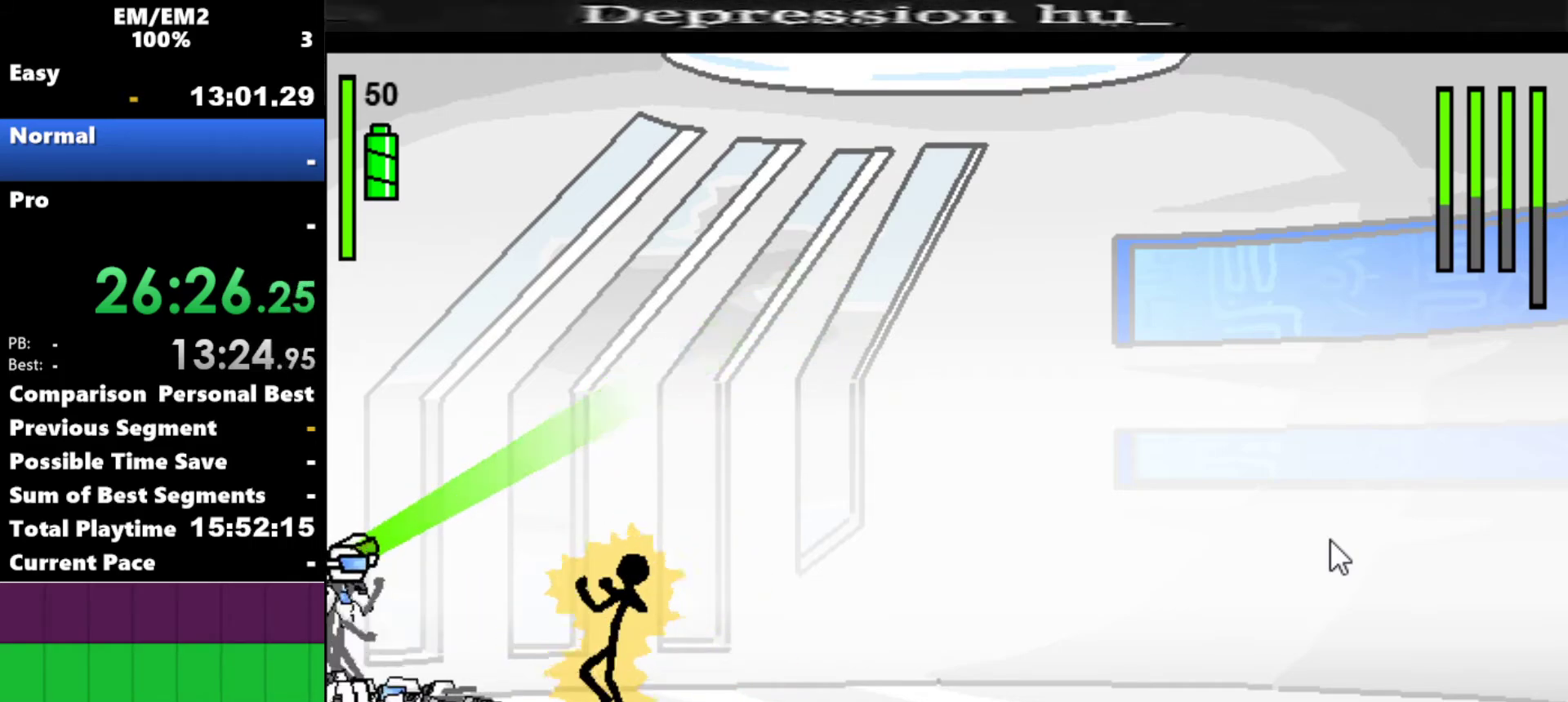
{"keys": ["left"], "events": [[84, "left", "down"]]}
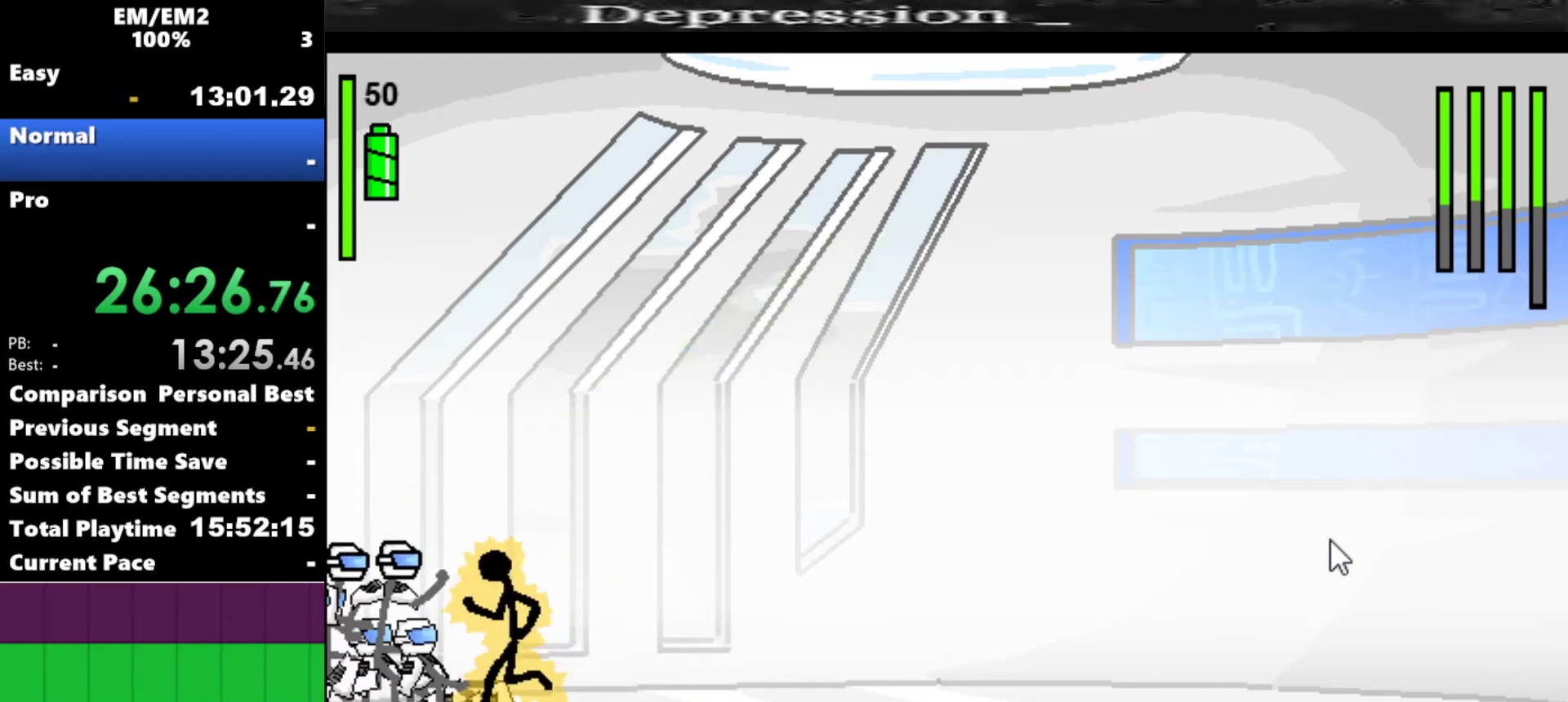
{"keys": ["w"], "events": [[84, "left", "up"], [234, "w", "down"]]}
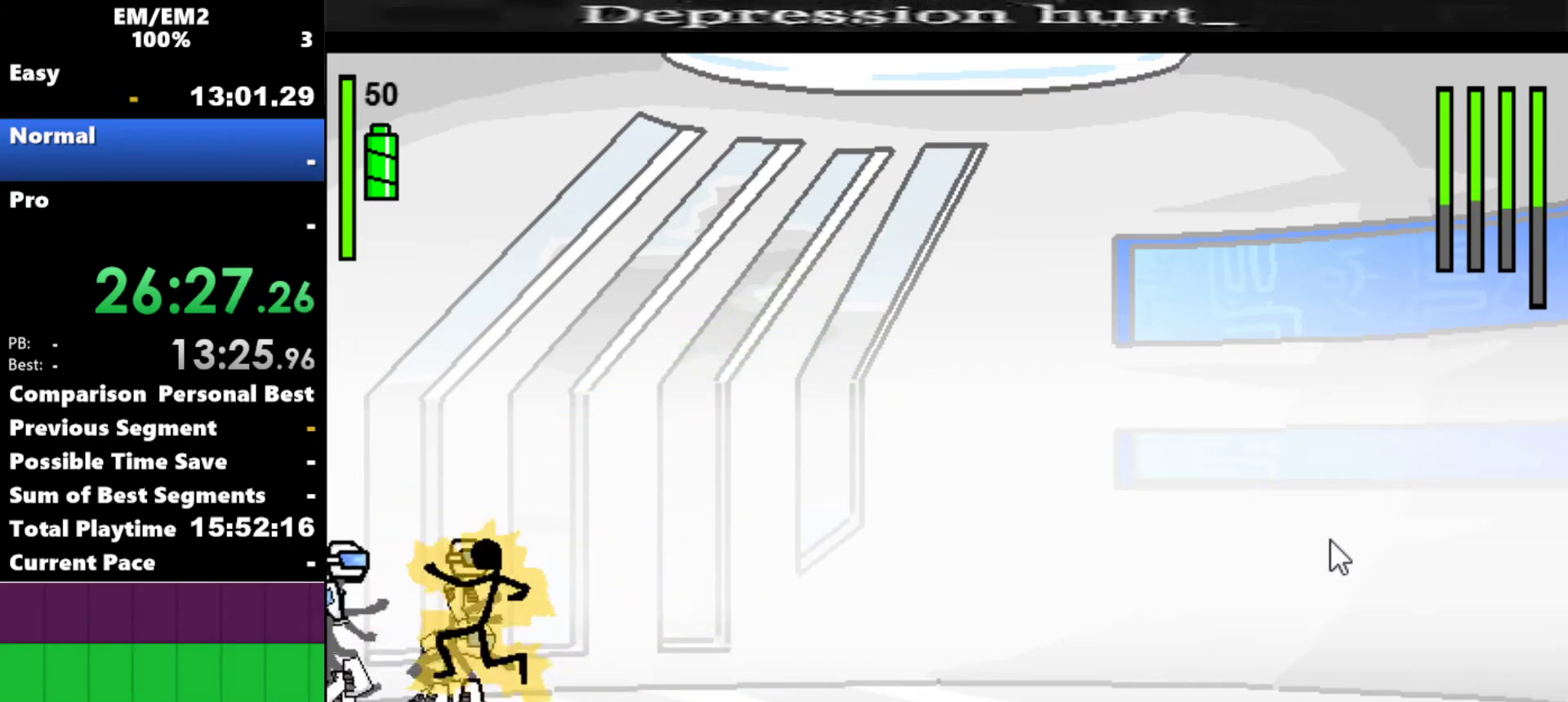
{"keys": [], "events": [[150, "w", "up"]]}
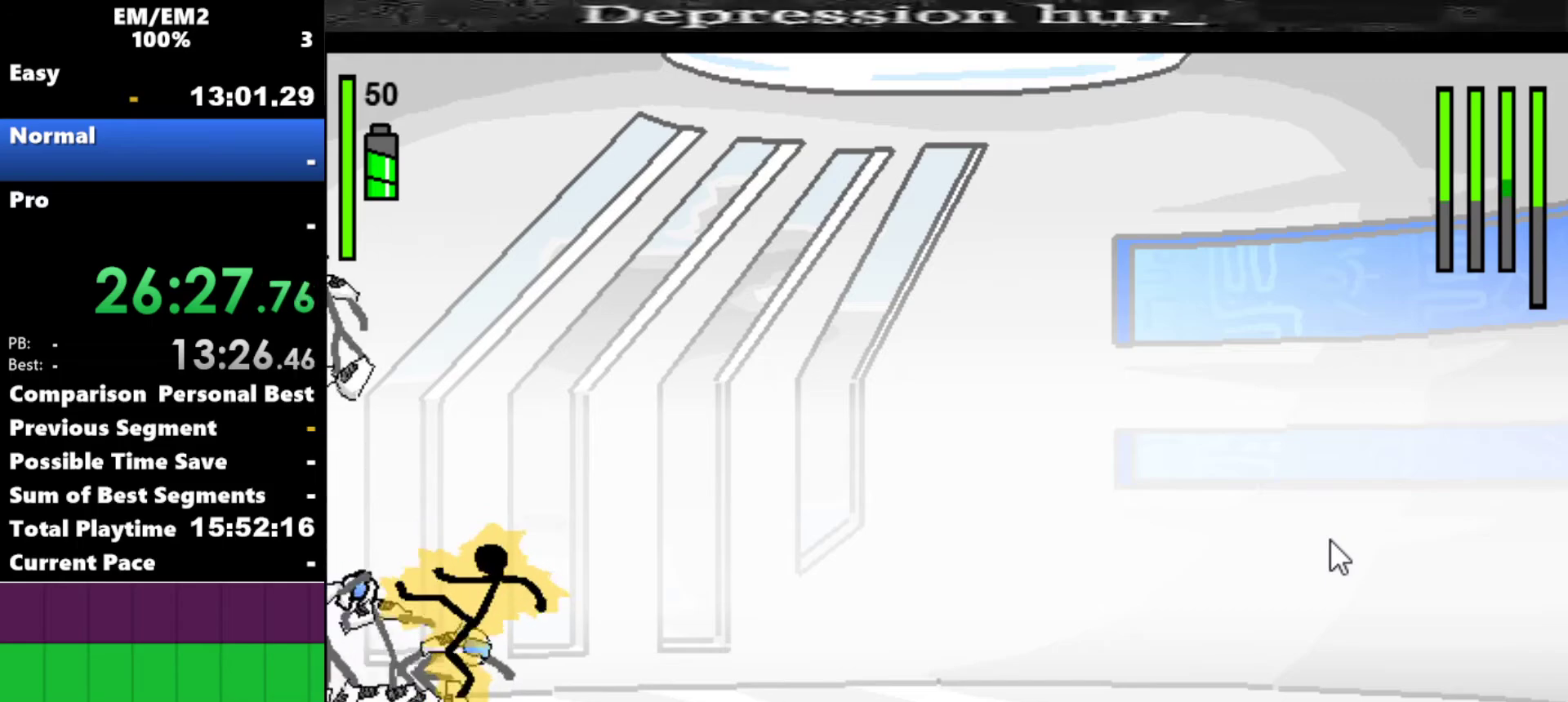
{"keys": ["right"], "events": [[217, "right", "down"]]}
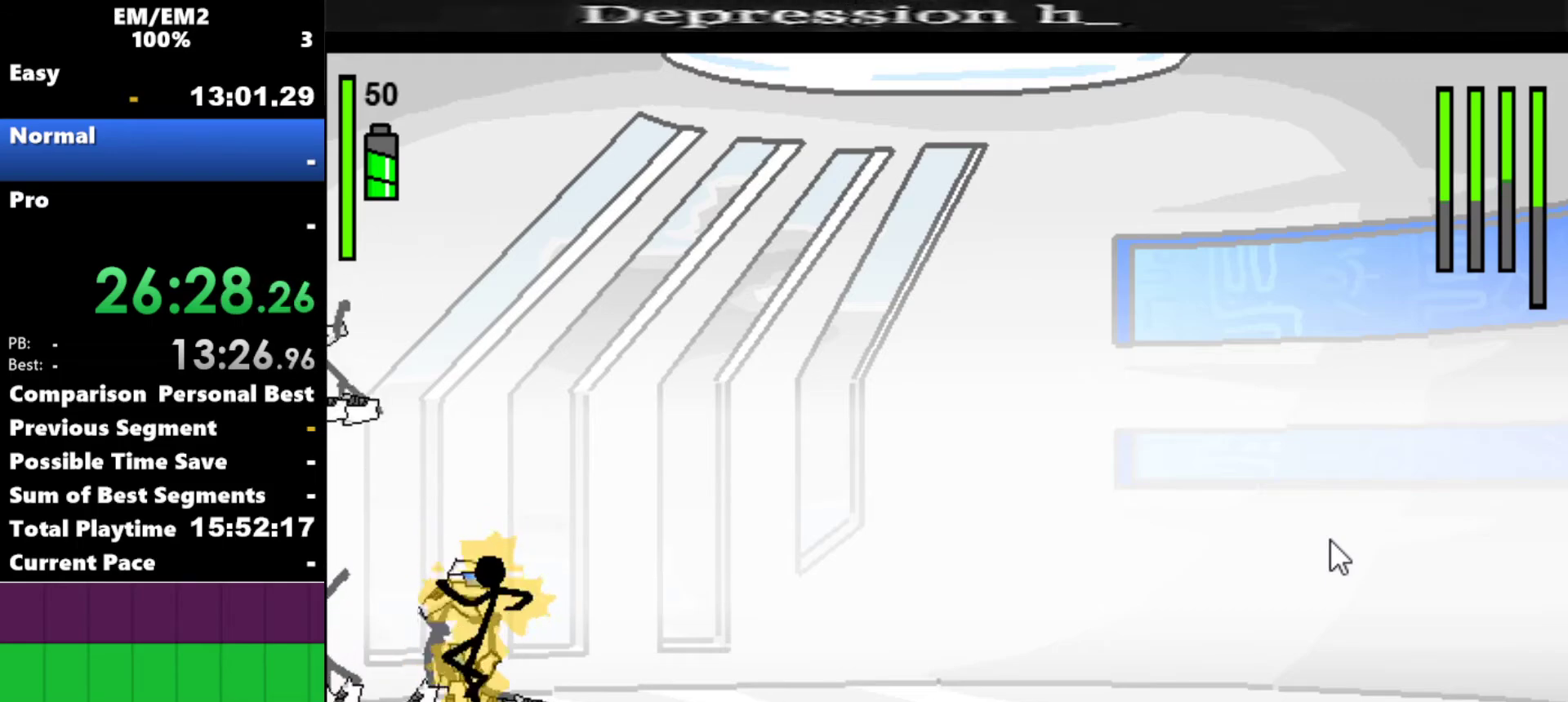
{"keys": ["right"], "events": []}
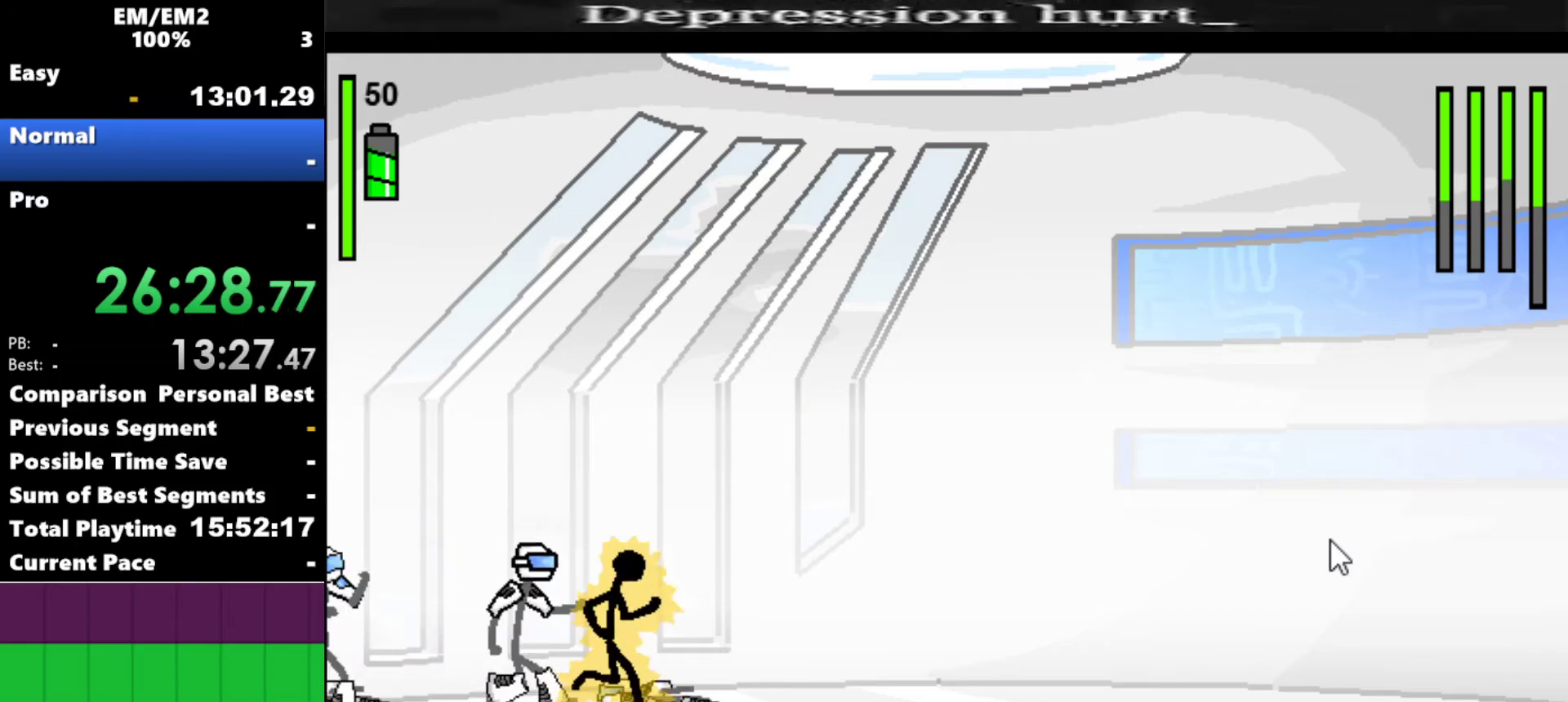
{"keys": ["right"], "events": []}
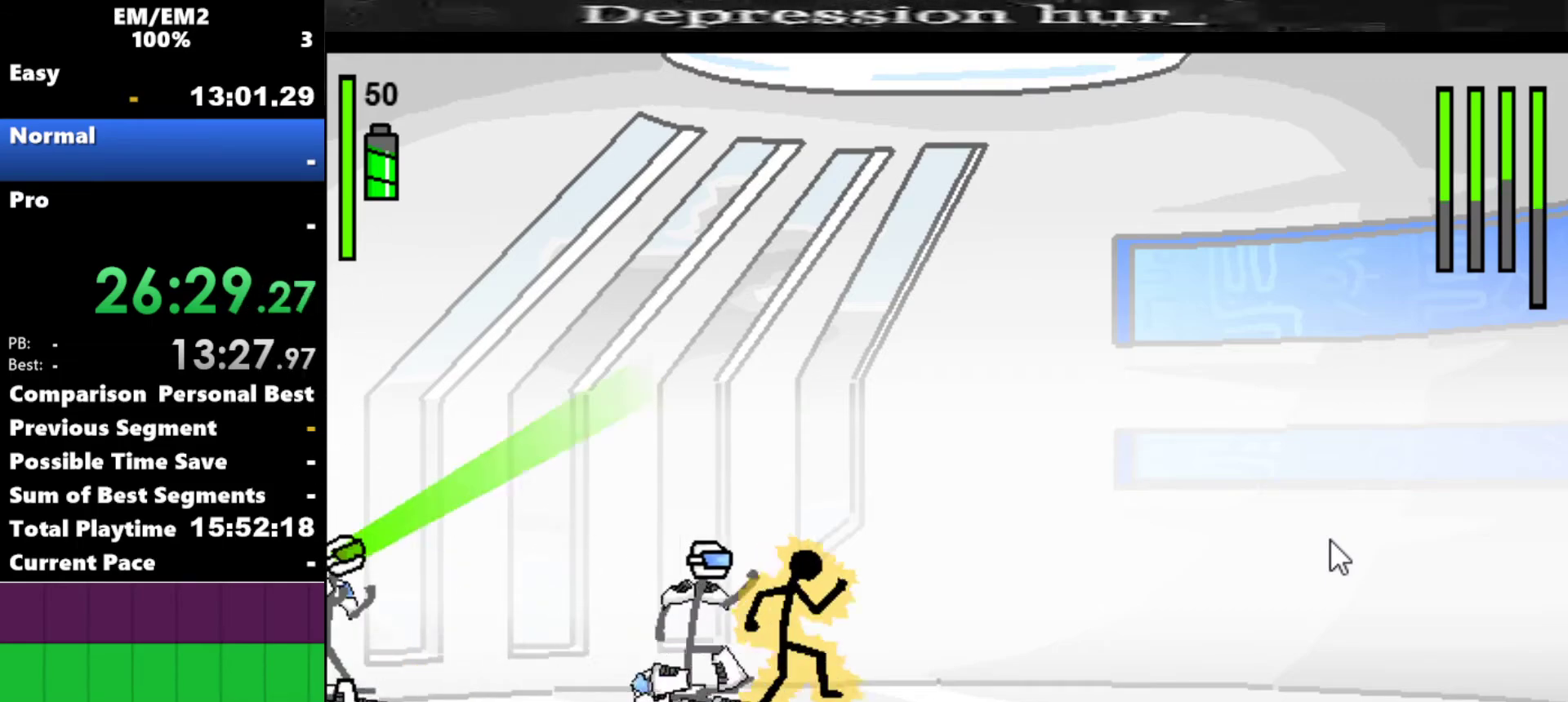
{"keys": ["a"], "events": [[17, "right", "up"], [117, "left", "down"], [167, "a", "down"], [217, "left", "up"]]}
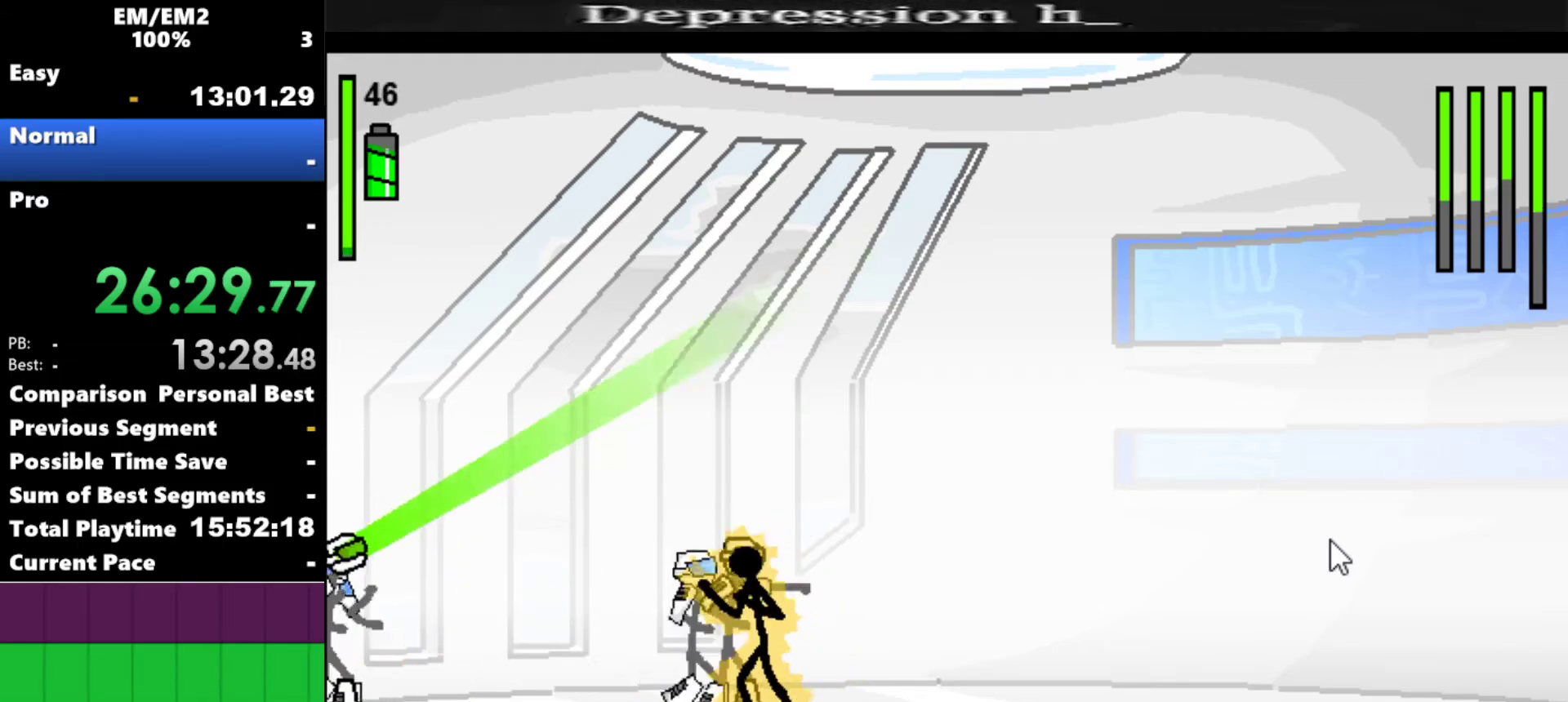
{"keys": ["s"], "events": [[34, "a", "up"], [34, "s", "down"]]}
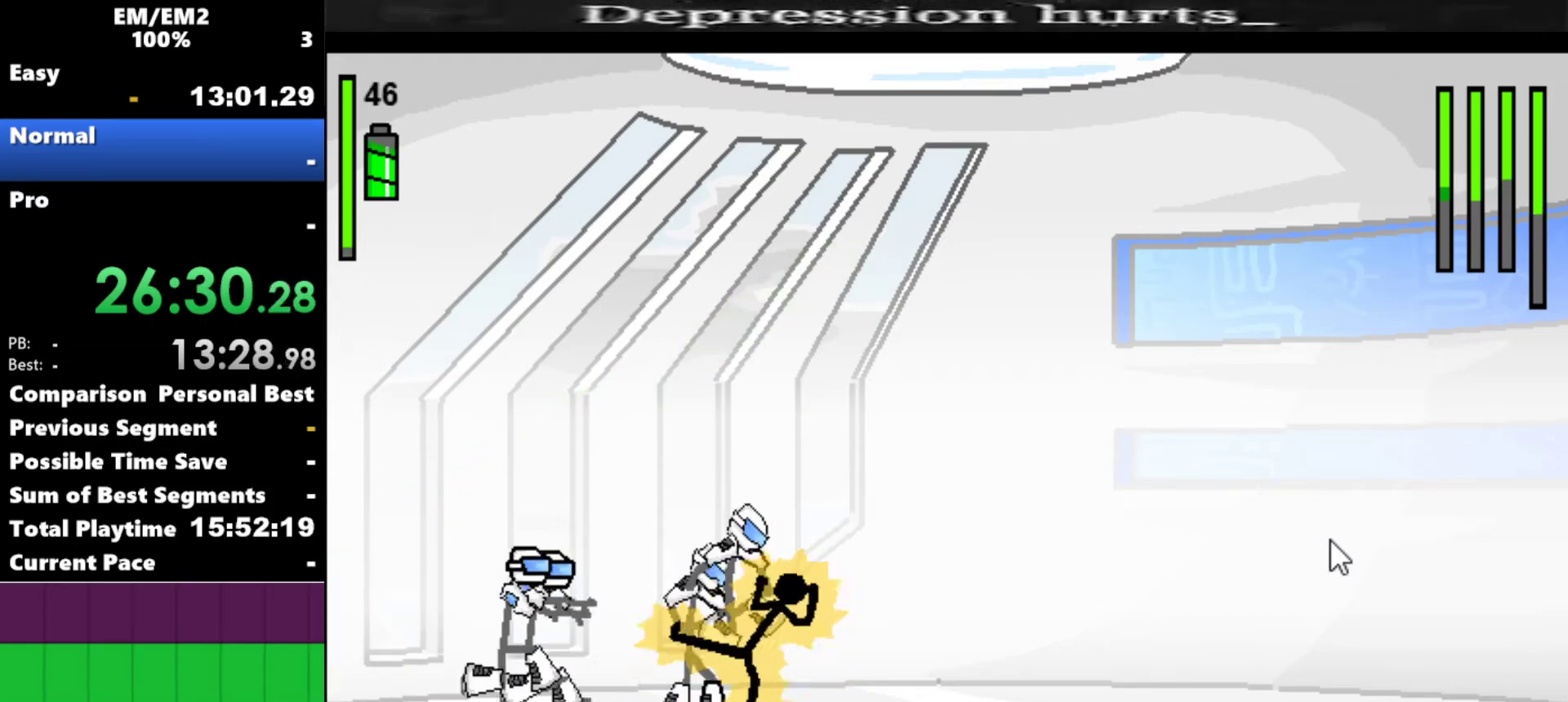
{"keys": ["a", "s"], "events": [[100, "s", "up"], [300, "a", "down"], [434, "s", "down"]]}
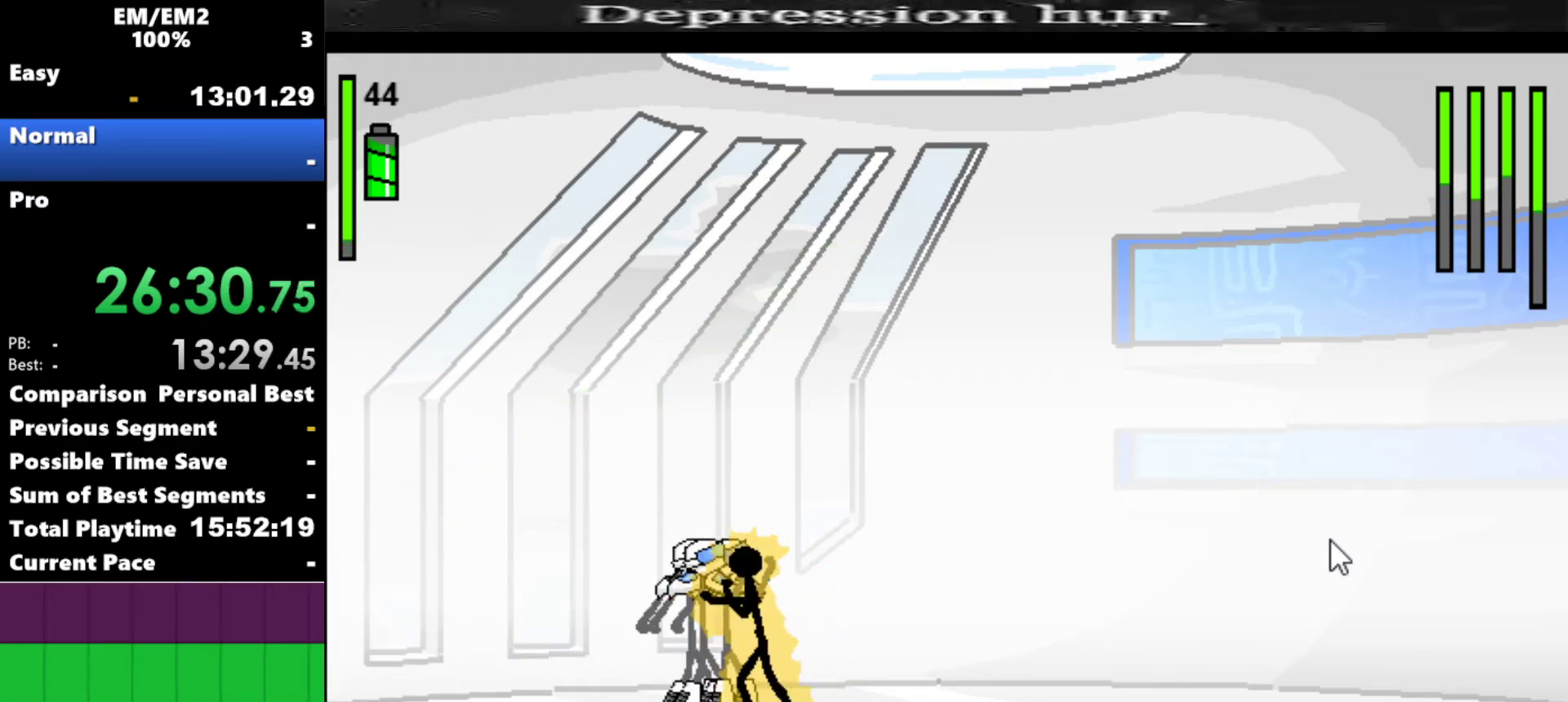
{"keys": ["s"], "events": [[34, "a", "up"]]}
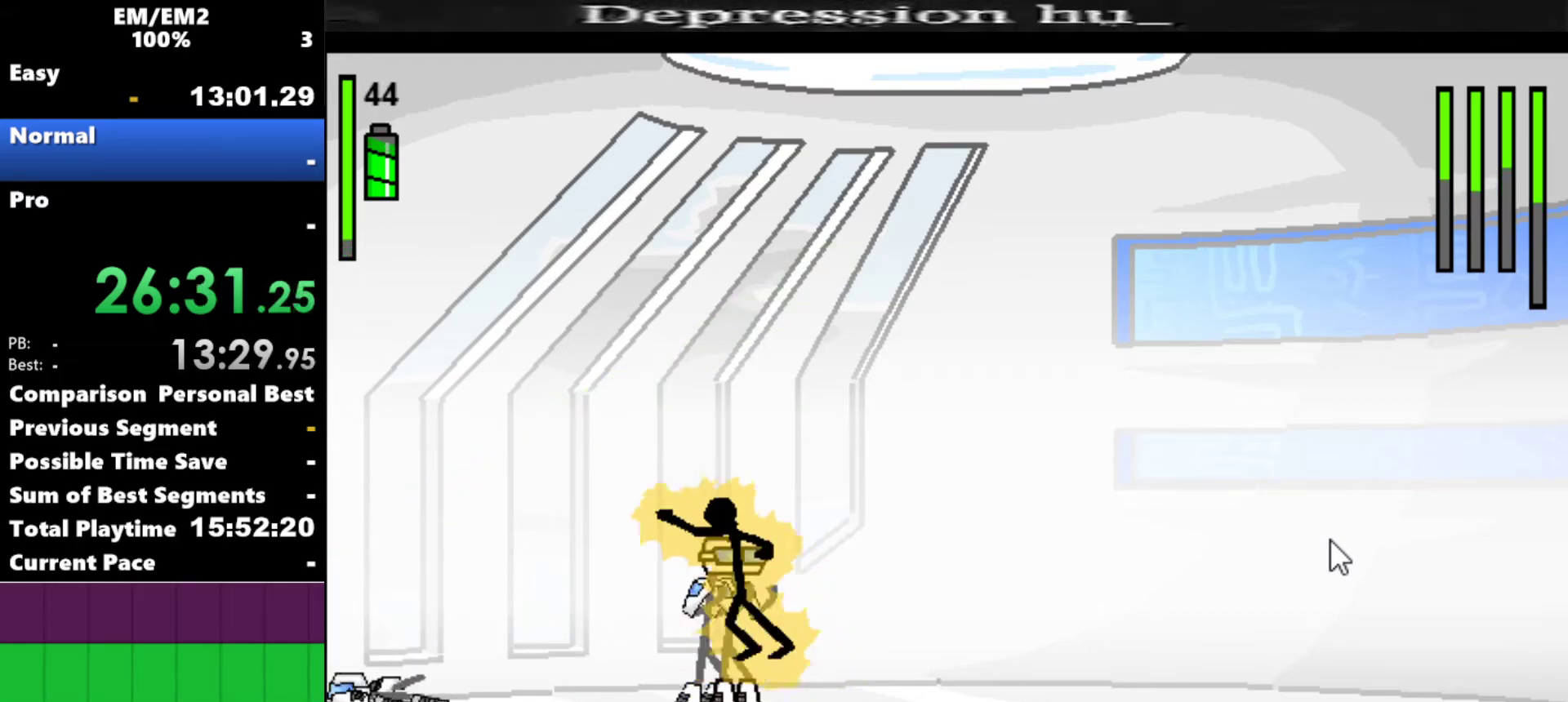
{"keys": ["a"], "events": [[184, "s", "up"], [500, "a", "down"]]}
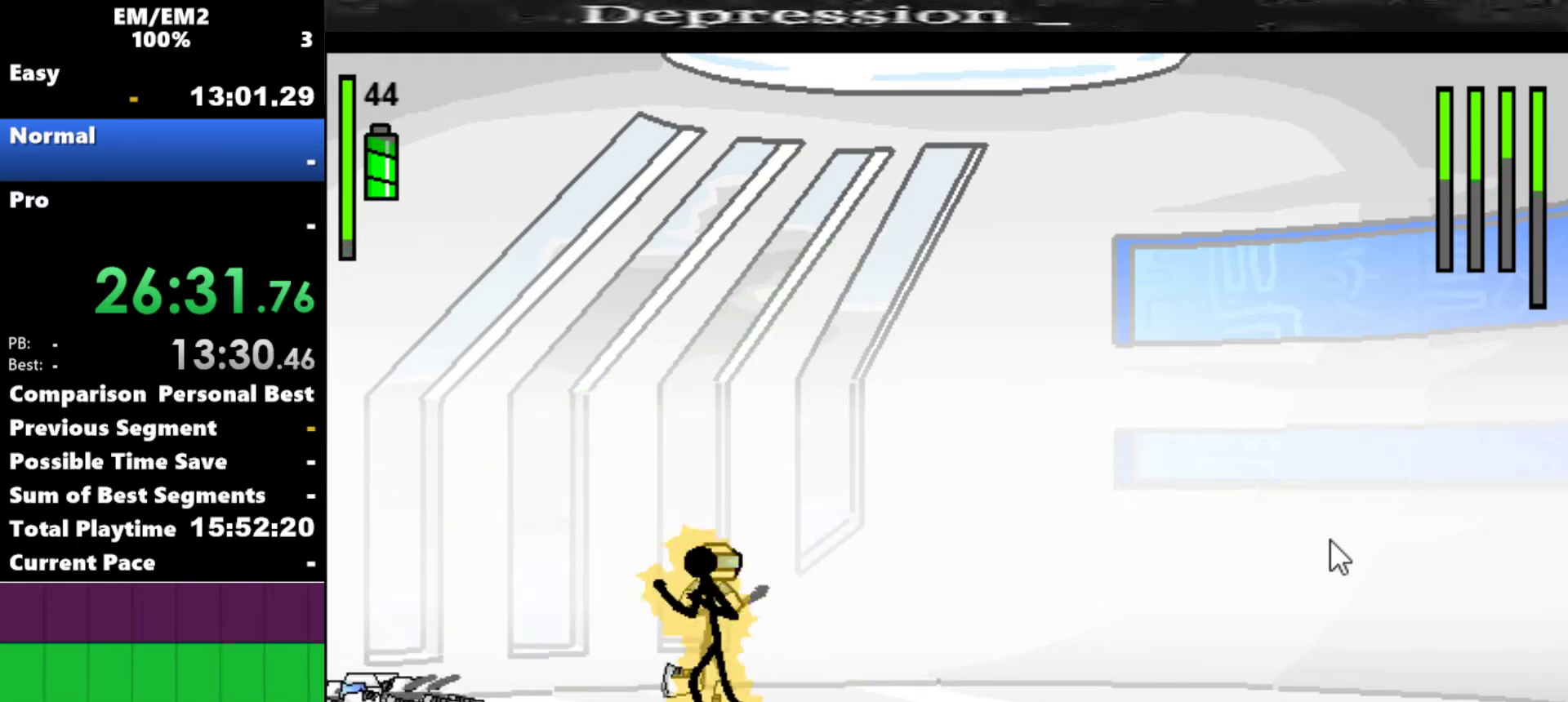
{"keys": ["a"], "events": []}
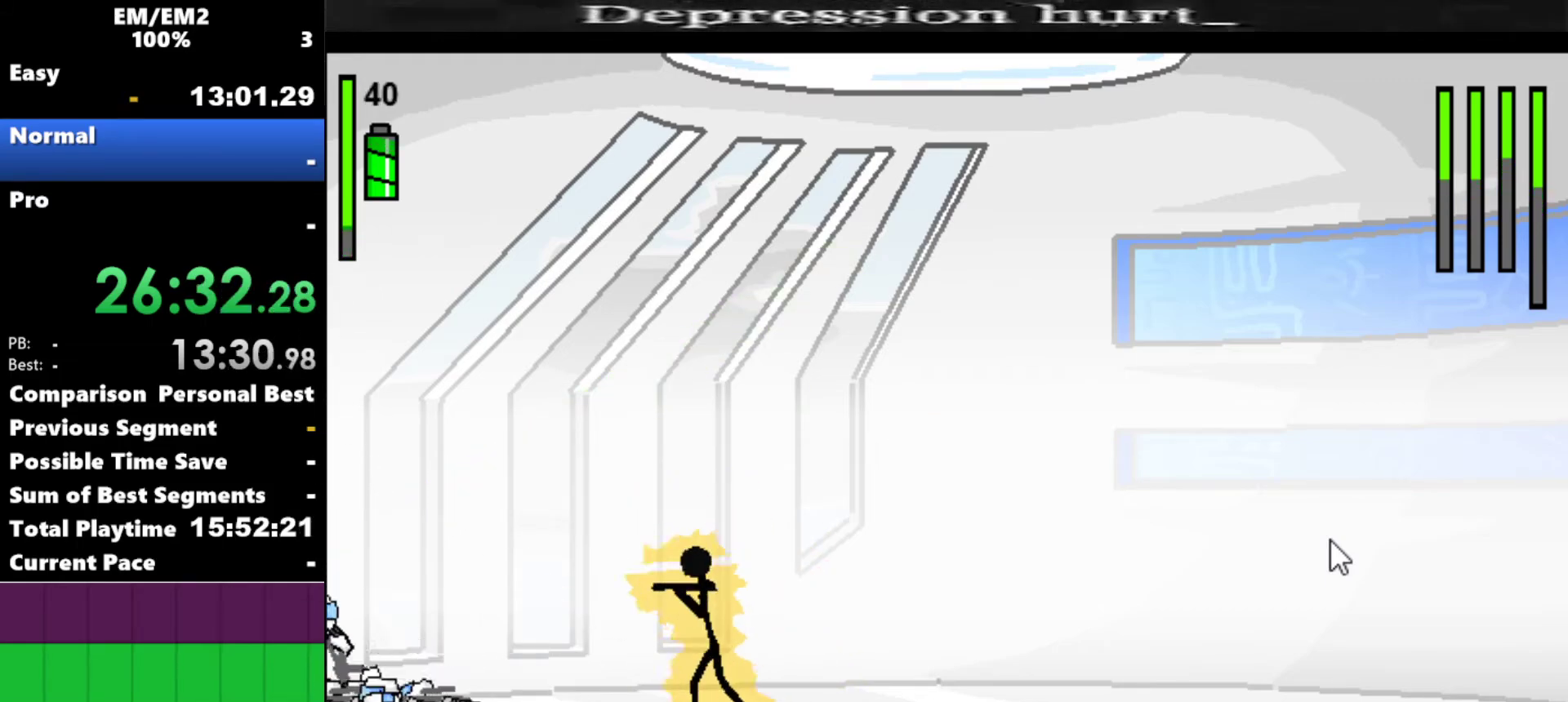
{"keys": [], "events": [[84, "a", "up"]]}
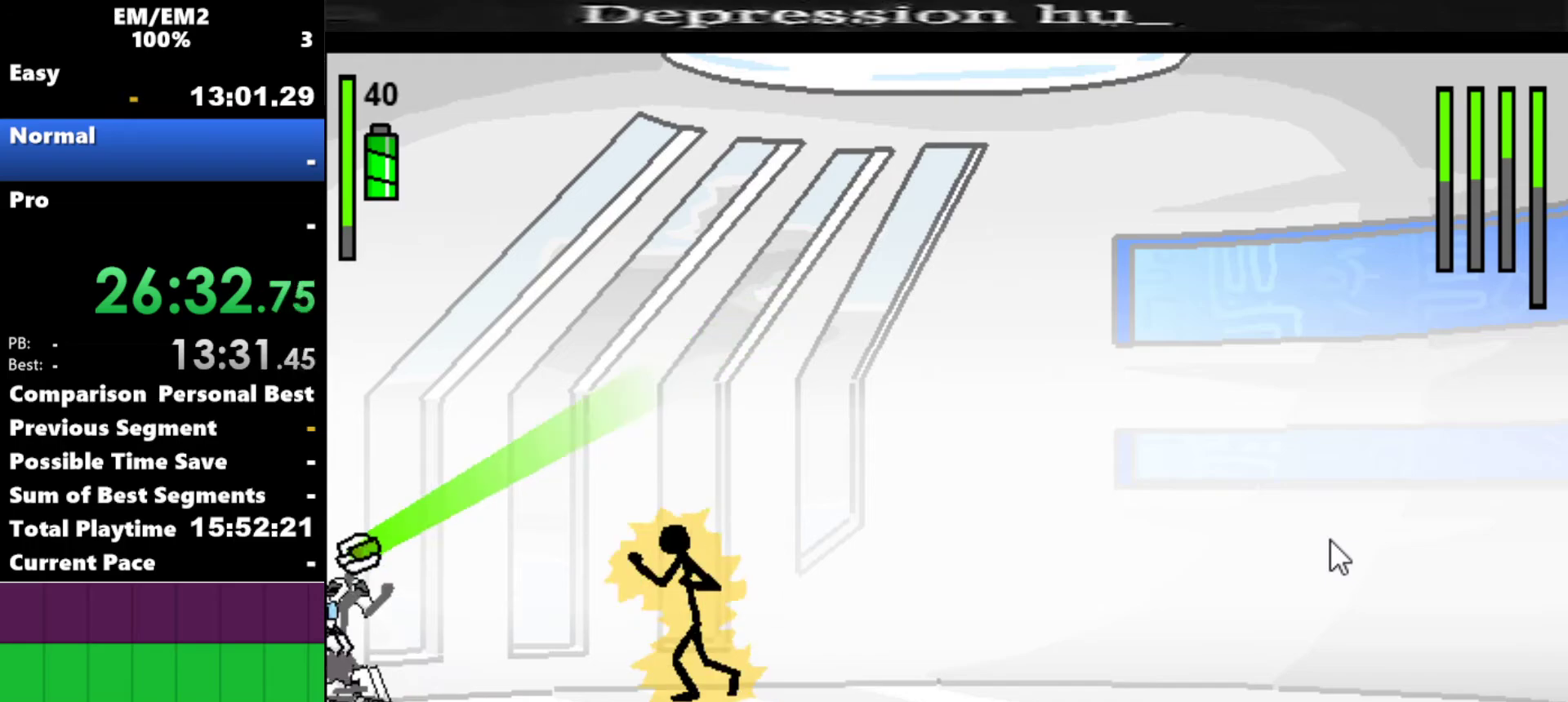
{"keys": ["left"], "events": [[267, "left", "down"]]}
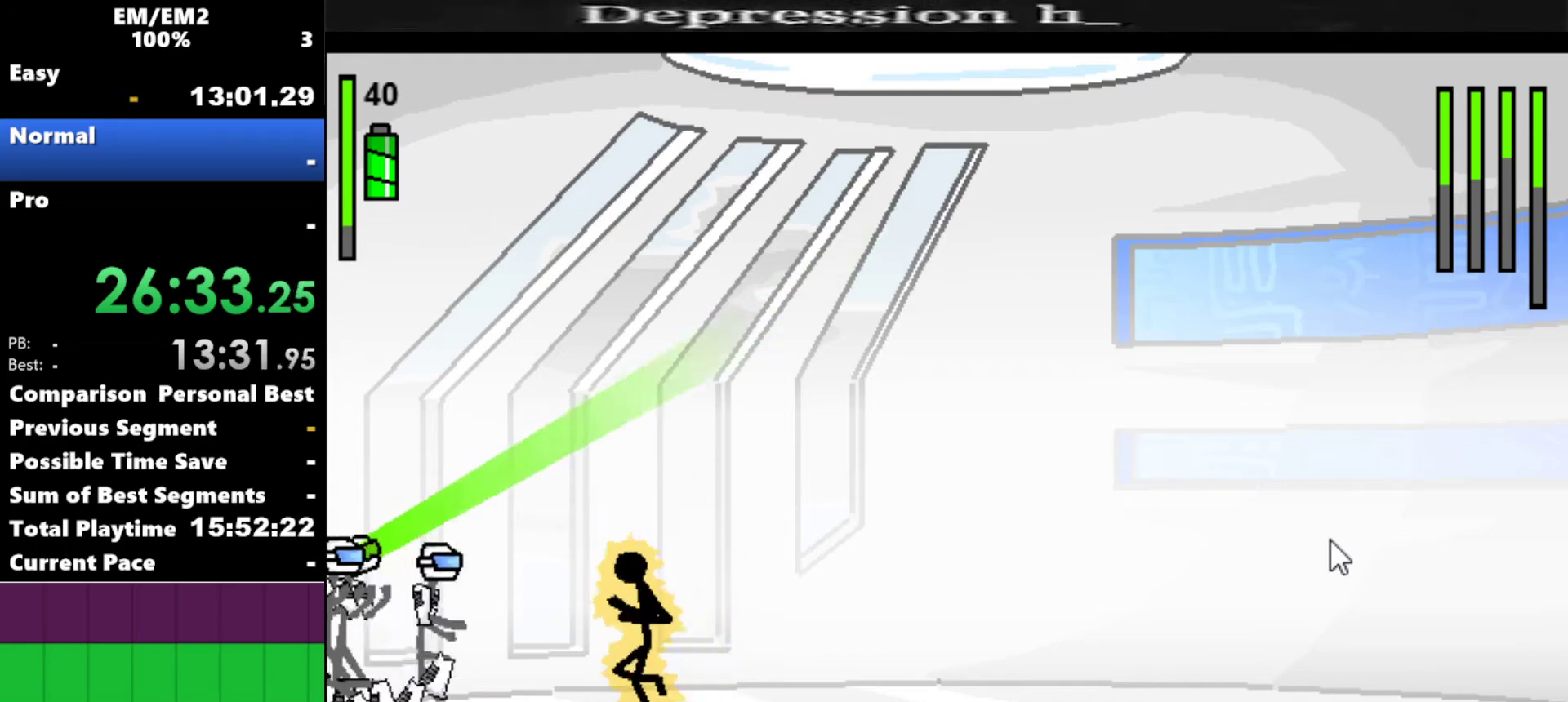
{"keys": ["a"], "events": [[150, "a", "down"], [200, "left", "up"]]}
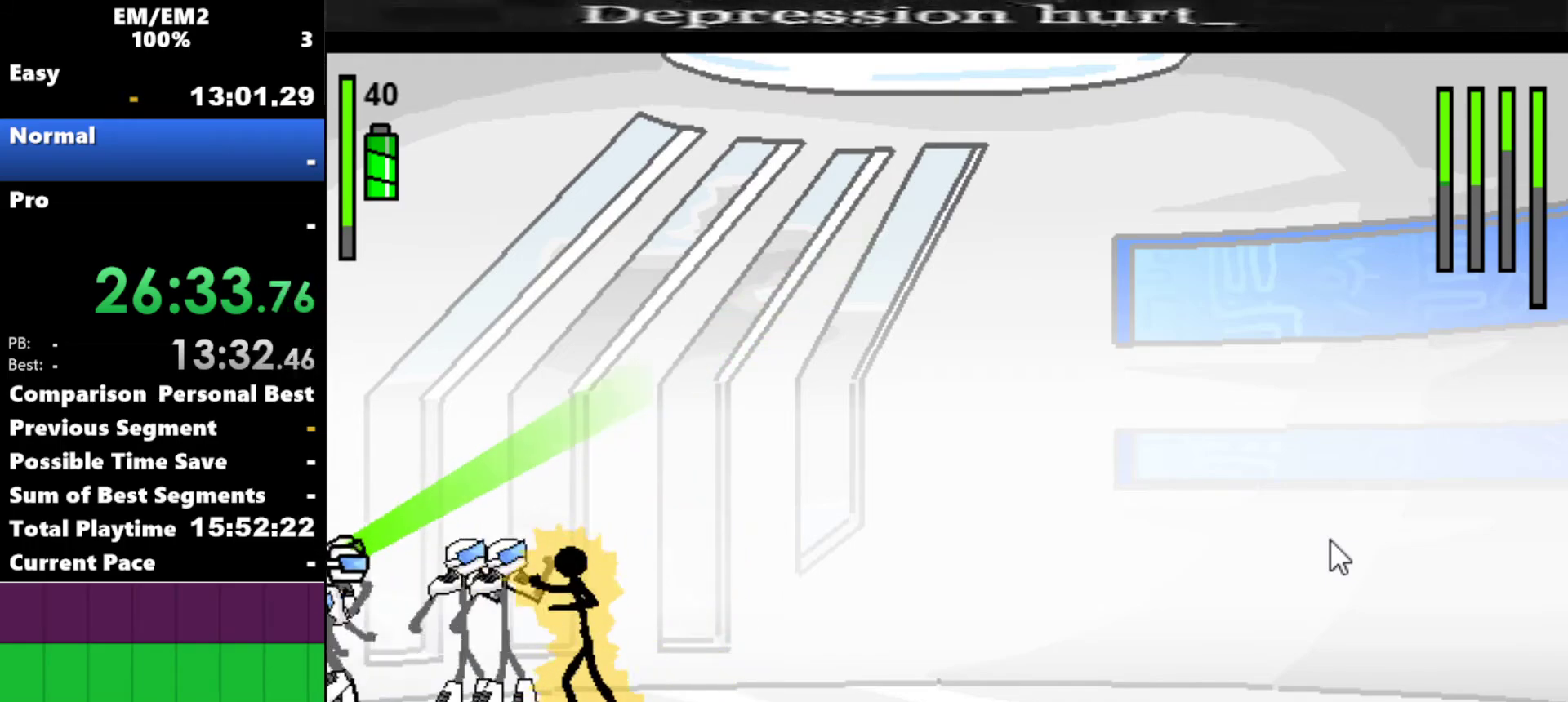
{"keys": ["s"], "events": [[167, "a", "up"], [217, "s", "down"]]}
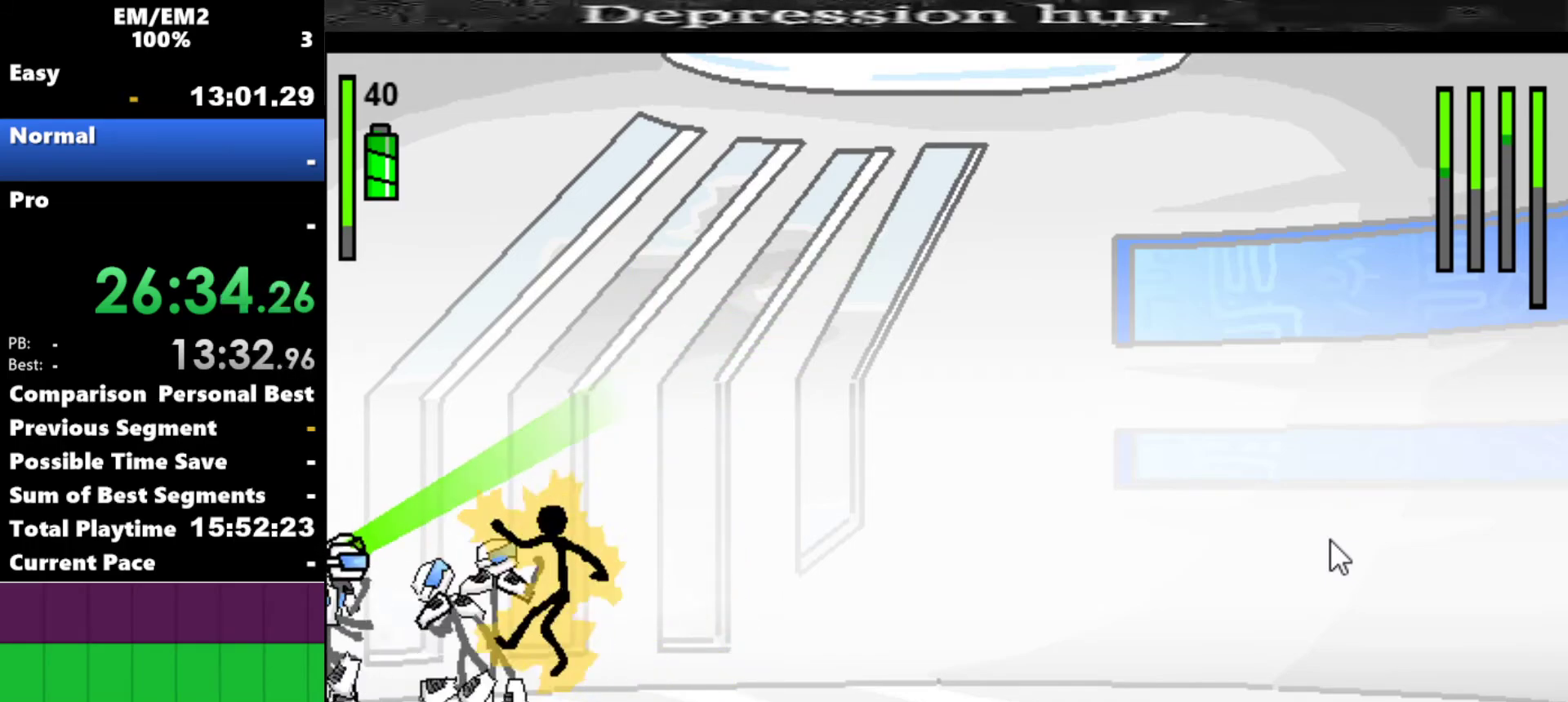
{"keys": ["s"], "events": []}
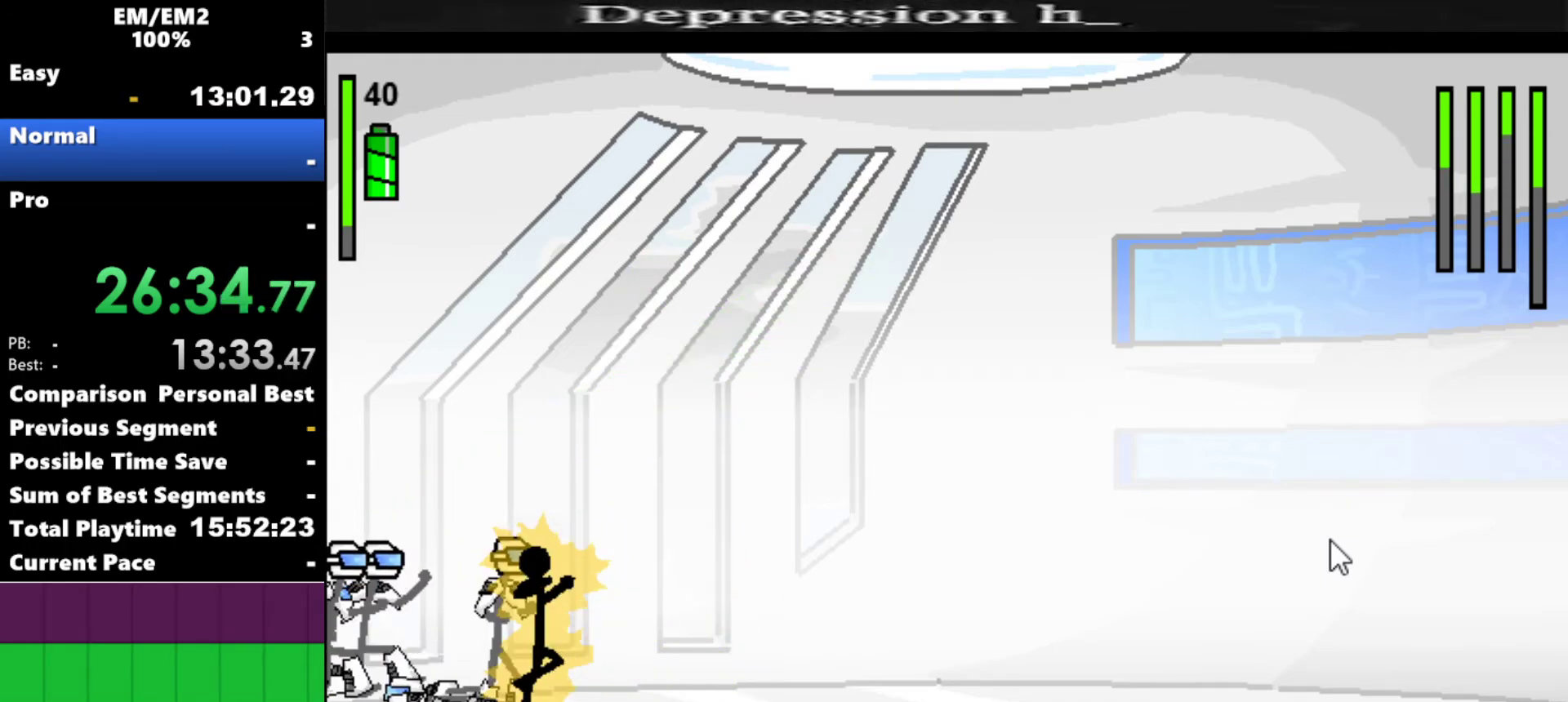
{"keys": ["a"], "events": [[17, "s", "up"], [484, "a", "down"]]}
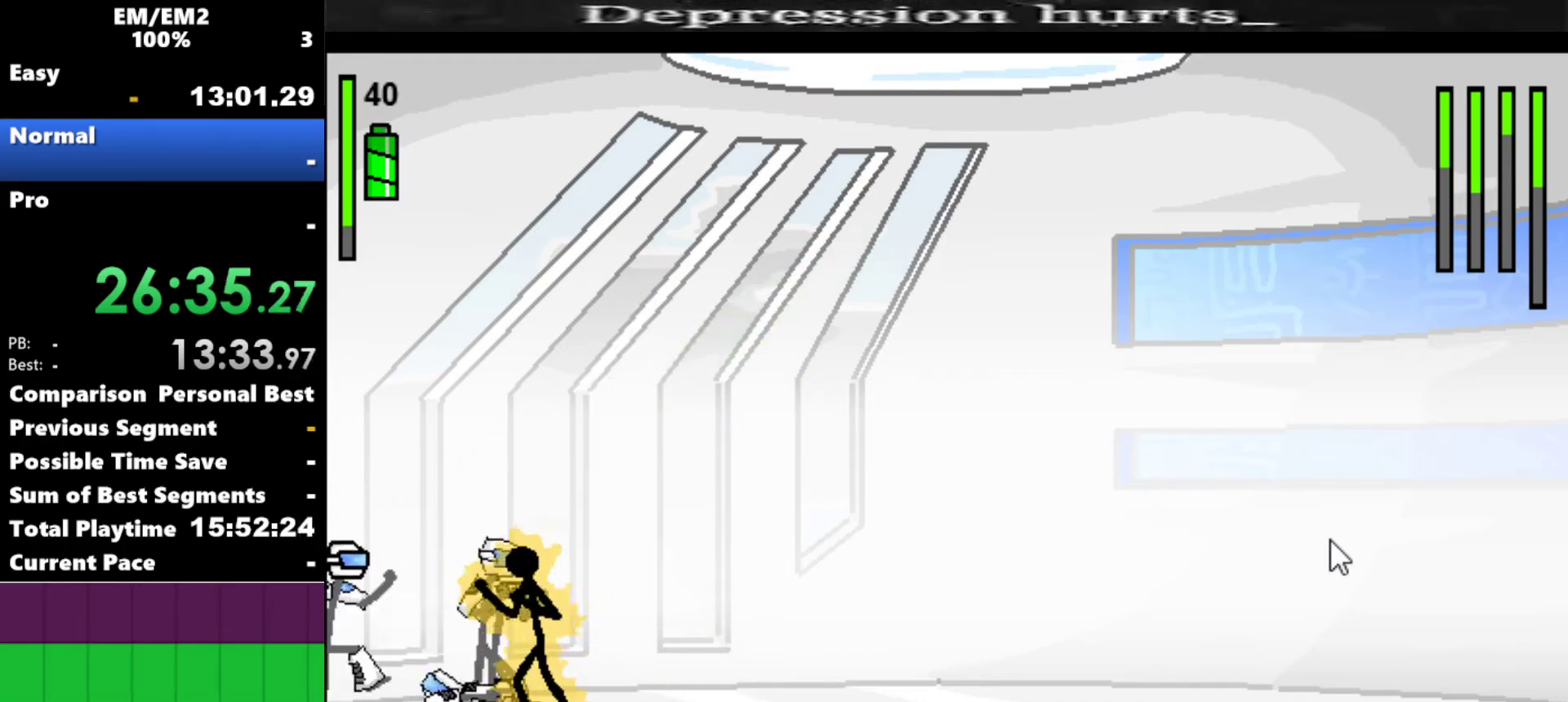
{"keys": ["s"], "events": [[267, "s", "down"], [300, "a", "up"]]}
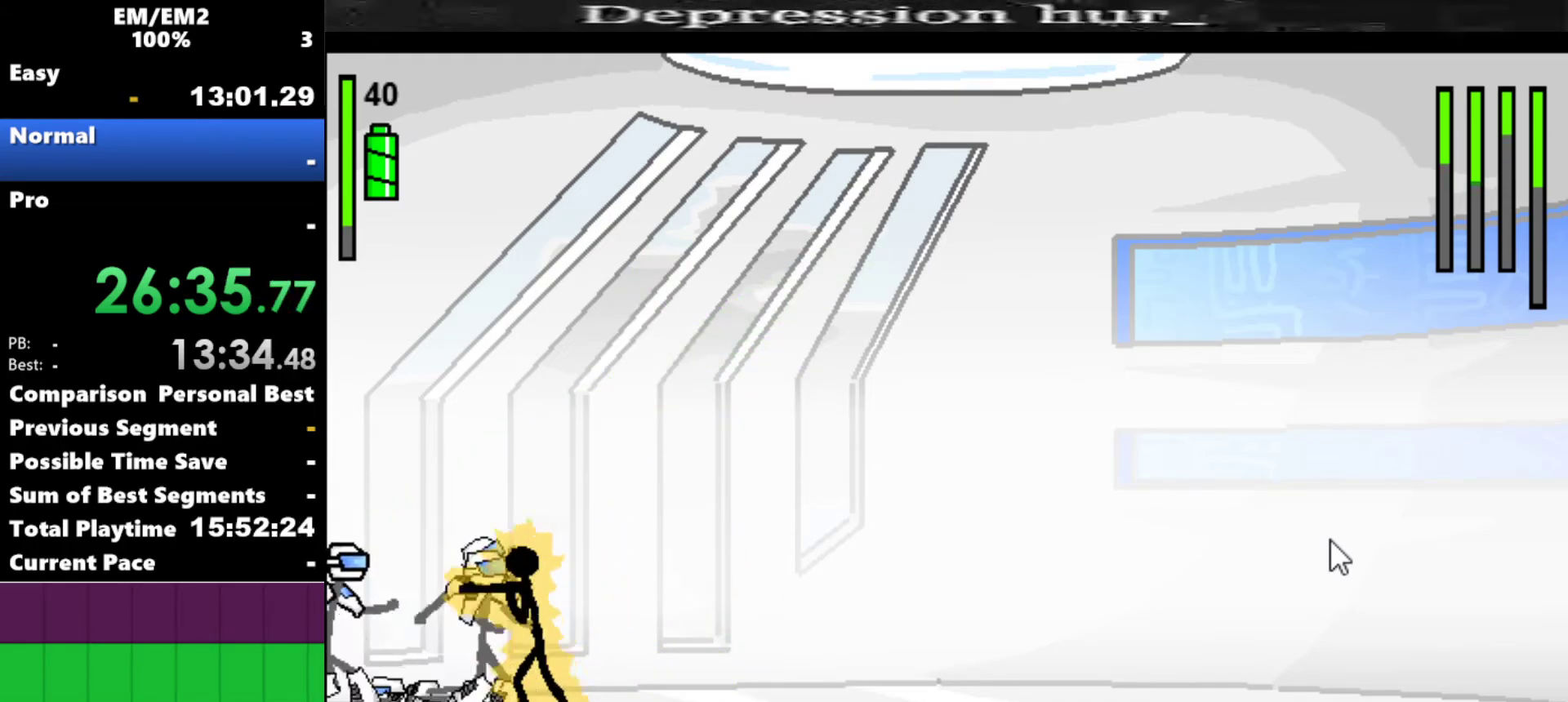
{"keys": ["s"], "events": []}
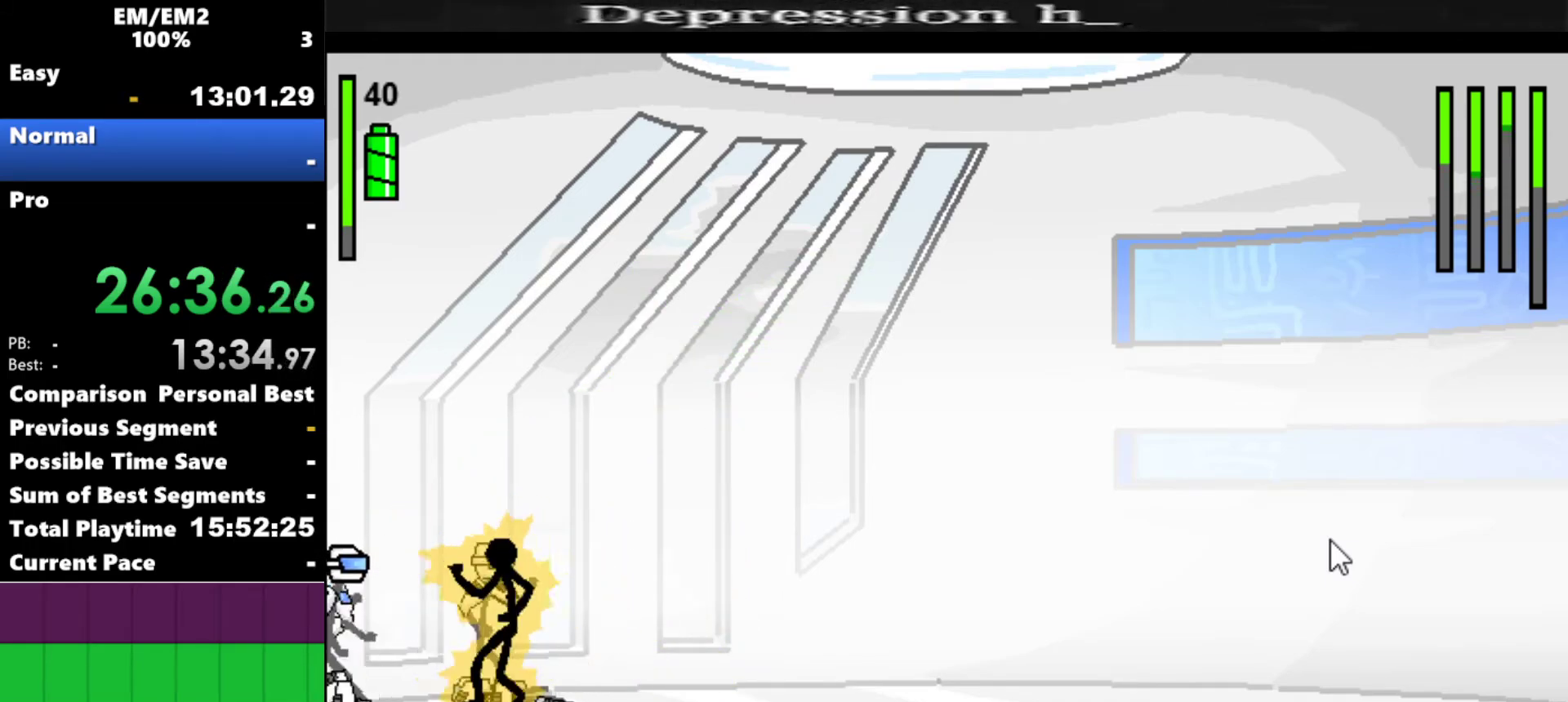
{"keys": [], "events": [[300, "s", "up"]]}
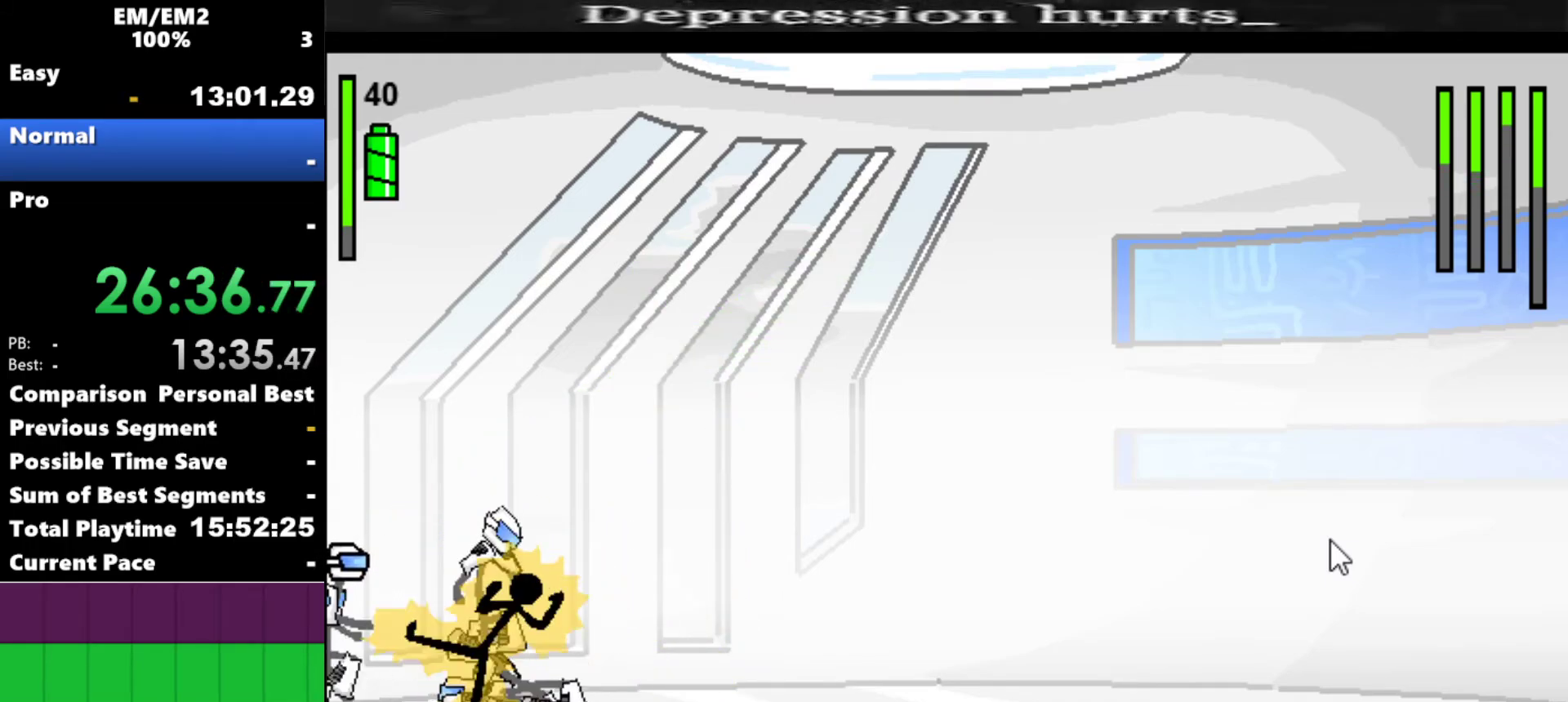
{"keys": ["right"], "events": [[34, "right", "down"]]}
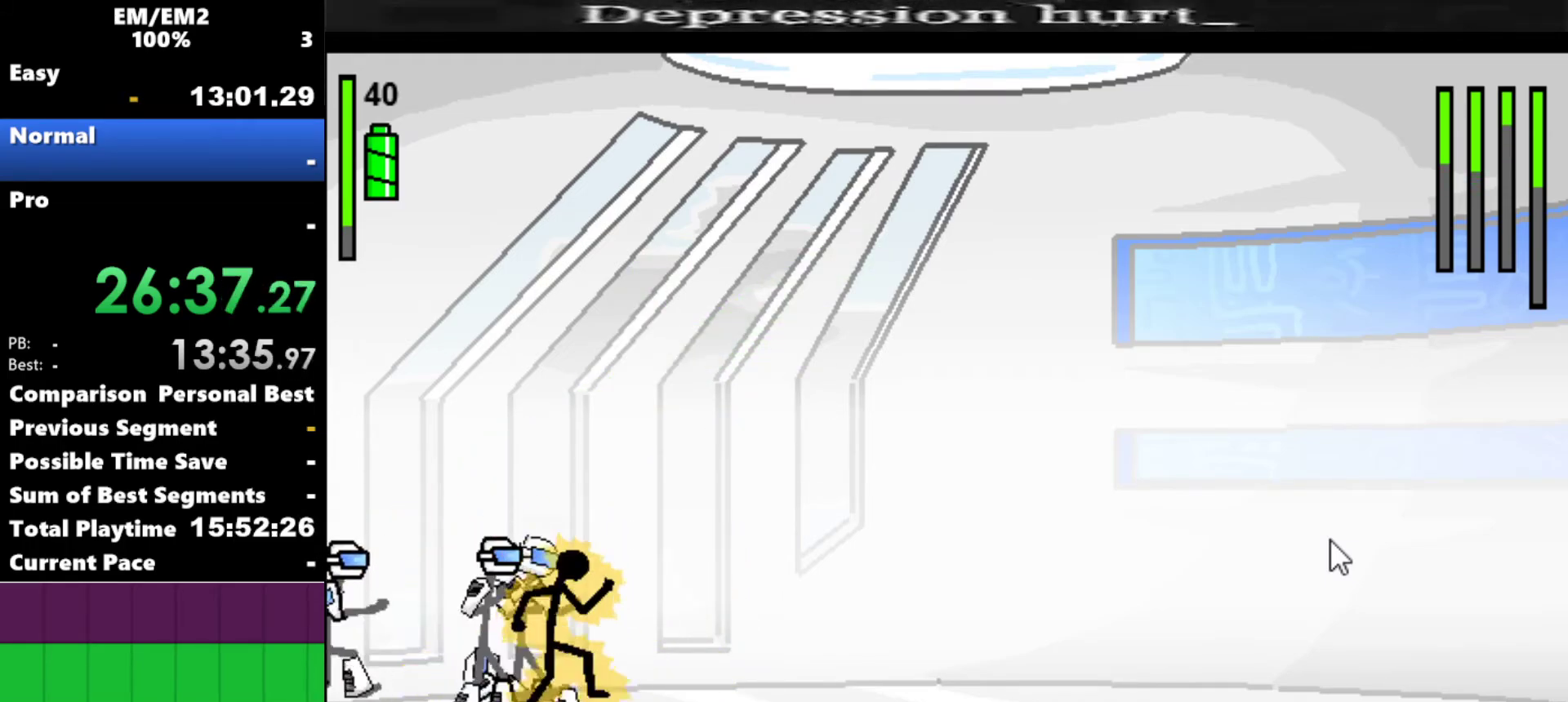
{"keys": ["a"], "events": [[234, "left", "down"], [234, "right", "up"], [284, "a", "down"], [317, "left", "up"]]}